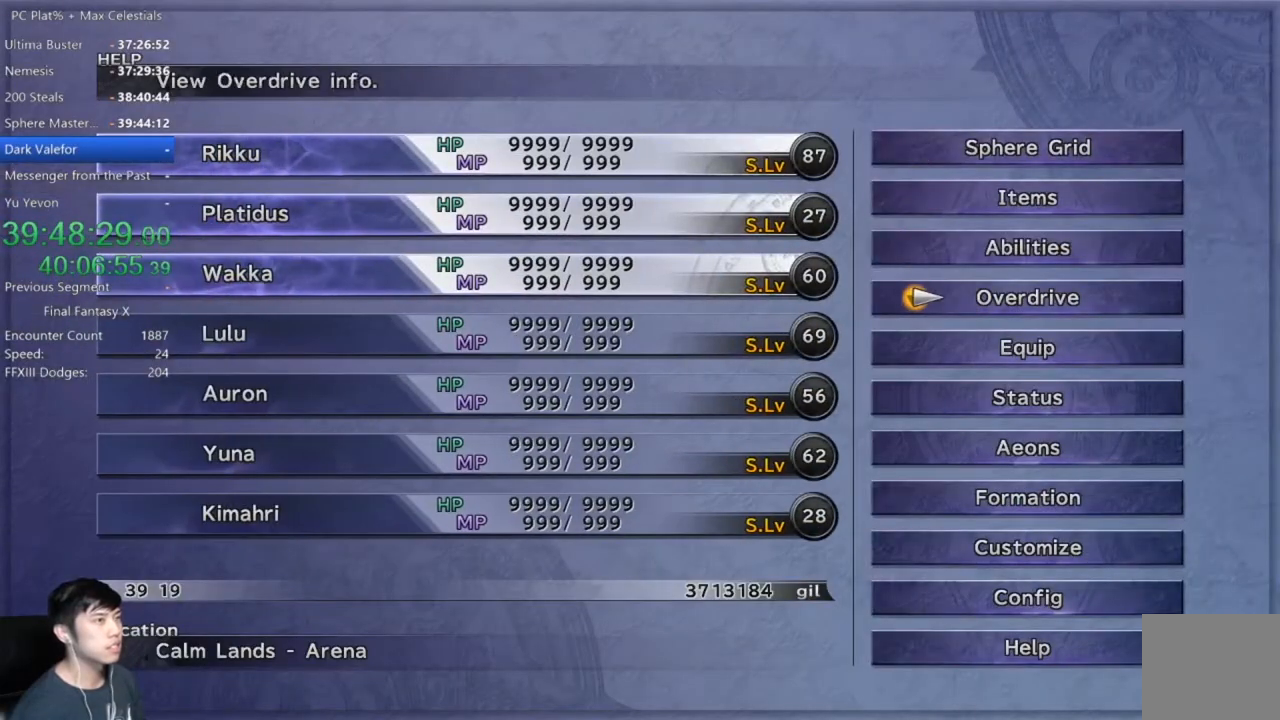
Gameplay with a controller (Xbox layout); each line is a JSON object with the inputs held at the frame after it. "events" lists button and stick changes between this image and that frame as [ms after this image, input, new state], when the widget could be followed in between.
{"buttons": [], "left_stick": "center", "right_stick": "center", "events": [[34, "DPAD_DOWN", "up"], [100, "DPAD_DOWN", "down"], [201, "A", "down"], [201, "DPAD_DOWN", "up"], [267, "A", "up"], [467, "B", "down"], [501, "B", "up"]]}
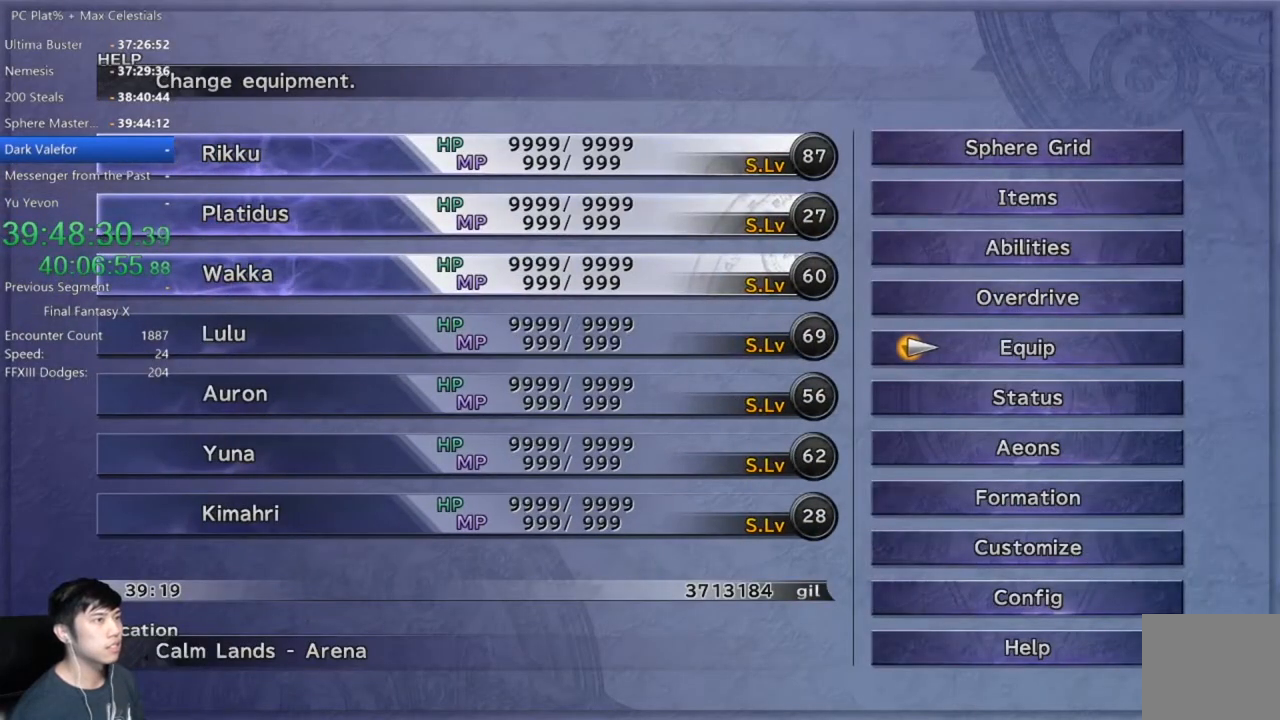
{"buttons": ["DPAD_DOWN"], "left_stick": "center", "right_stick": "center", "events": [[100, "DPAD_DOWN", "down"], [200, "DPAD_DOWN", "up"], [267, "DPAD_DOWN", "down"], [334, "DPAD_DOWN", "up"], [434, "DPAD_DOWN", "down"]]}
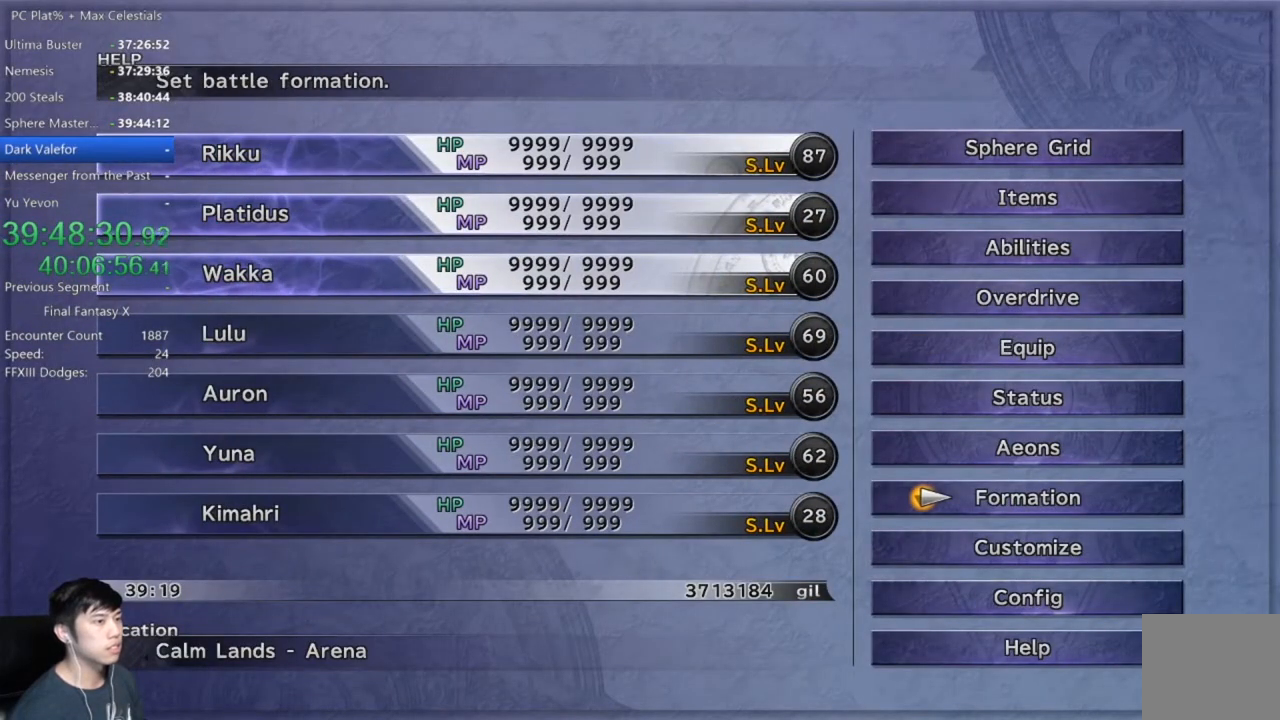
{"buttons": ["R2"], "left_stick": "center", "right_stick": "center", "events": [[34, "DPAD_DOWN", "up"], [100, "DPAD_DOWN", "down"], [167, "A", "down"], [201, "DPAD_DOWN", "up"], [234, "A", "up"], [301, "R2", "down"], [401, "R2", "up"], [467, "R2", "down"]]}
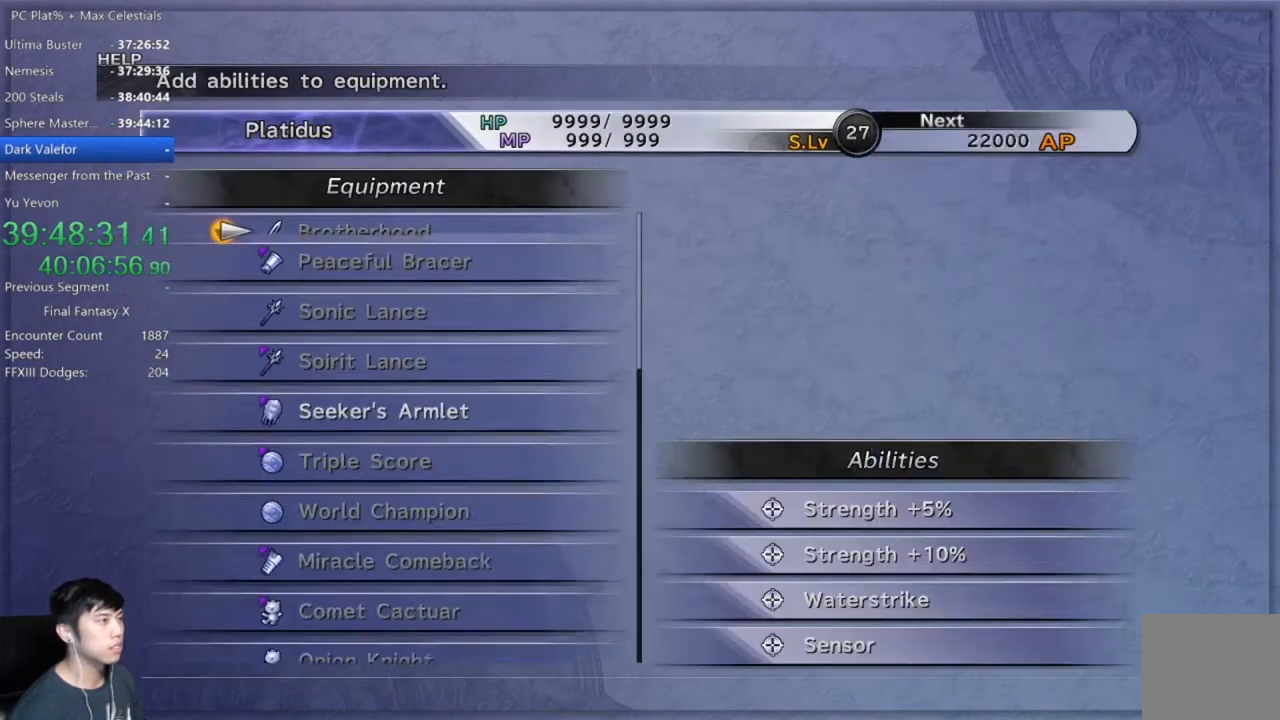
{"buttons": [], "left_stick": "center", "right_stick": "center", "events": [[33, "R2", "up"], [200, "R2", "down"], [267, "R2", "up"]]}
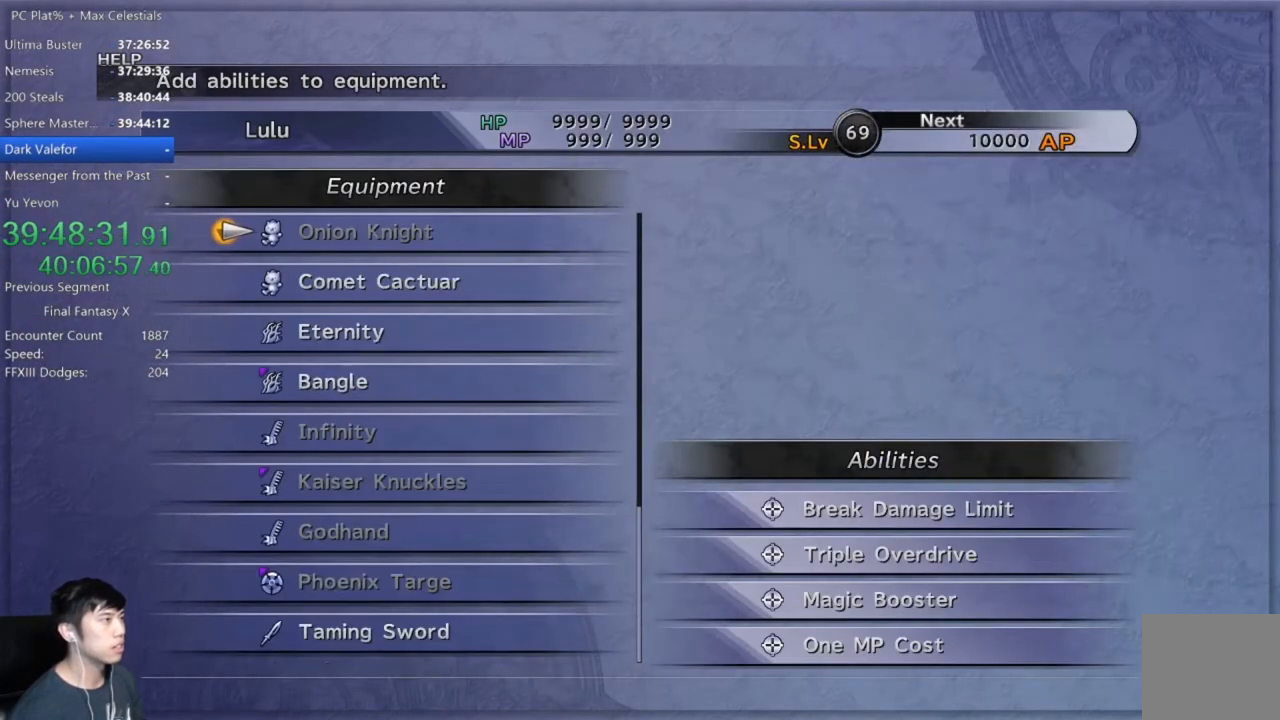
{"buttons": [], "left_stick": "center", "right_stick": "center", "events": [[34, "R2", "down"], [100, "R2", "up"], [201, "R2", "down"], [267, "R2", "up"], [401, "DPAD_DOWN", "down"], [467, "DPAD_DOWN", "up"]]}
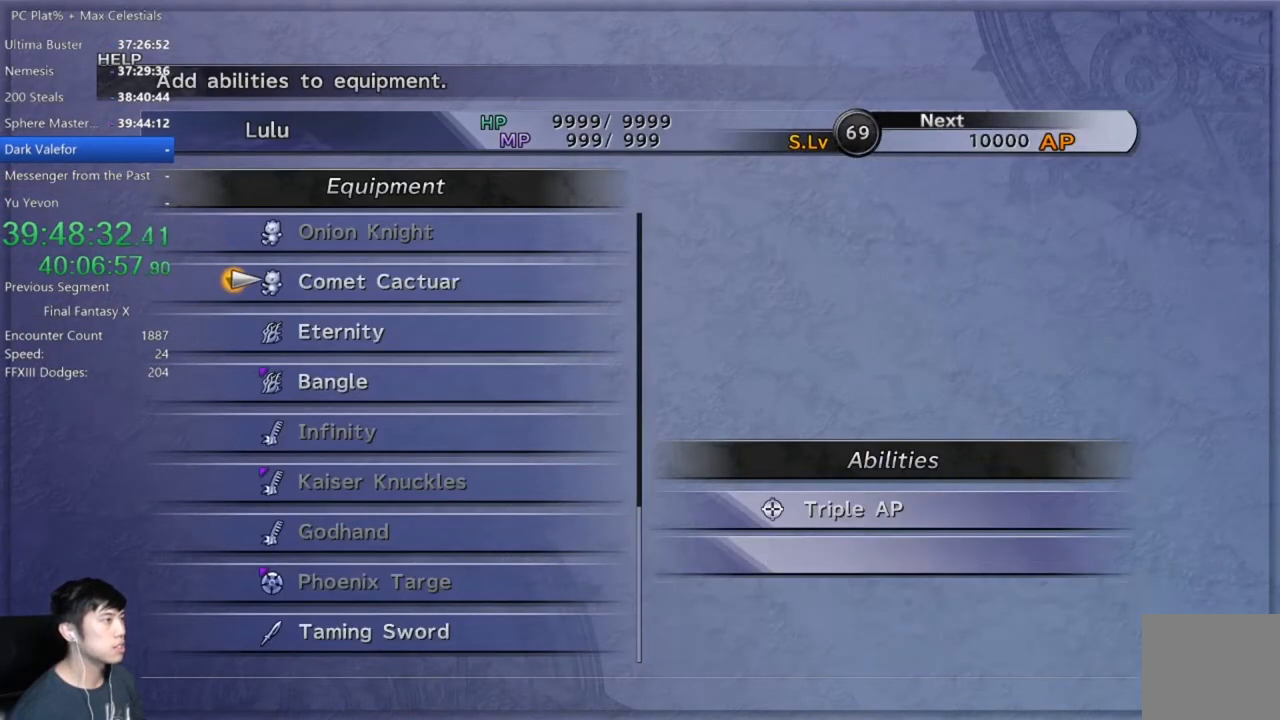
{"buttons": [], "left_stick": "center", "right_stick": "center", "events": [[67, "DPAD_DOWN", "down"], [167, "DPAD_DOWN", "up"], [233, "DPAD_DOWN", "down"], [300, "DPAD_DOWN", "up"], [400, "DPAD_DOWN", "down"], [500, "DPAD_DOWN", "up"]]}
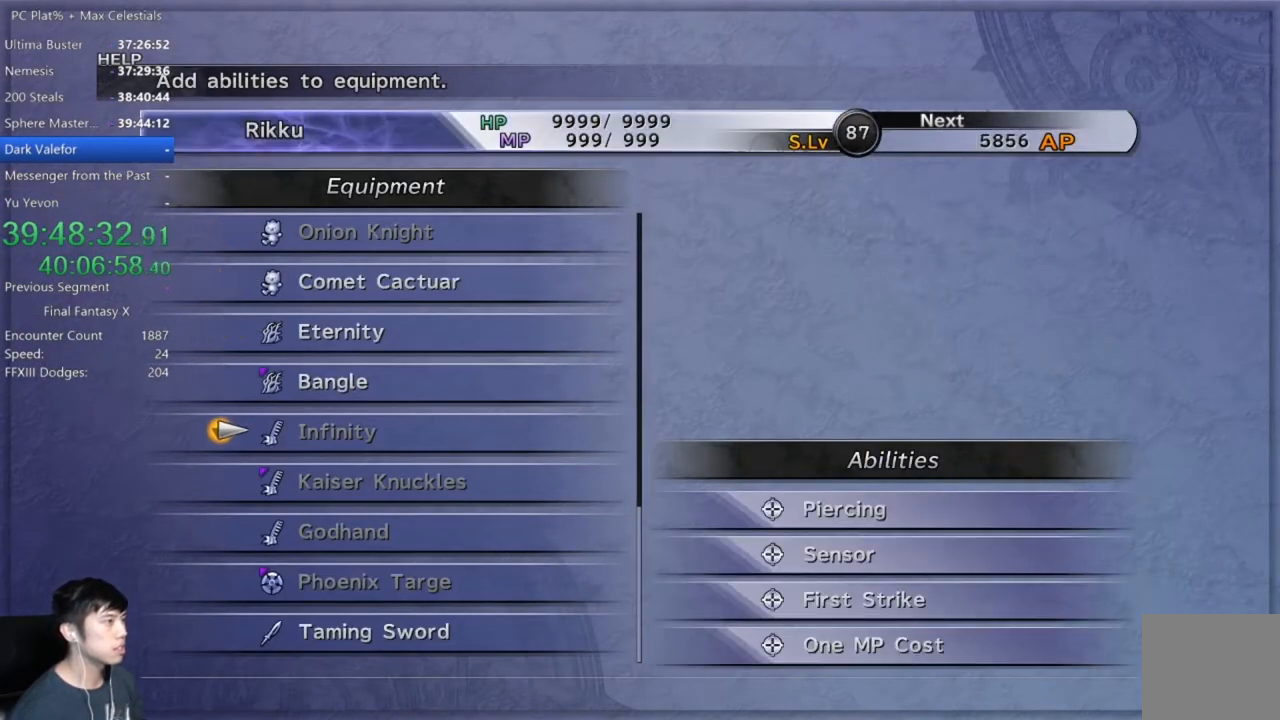
{"buttons": ["DPAD_DOWN"], "left_stick": "center", "right_stick": "center", "events": [[167, "DPAD_UP", "down"], [301, "DPAD_UP", "up"], [467, "DPAD_DOWN", "down"]]}
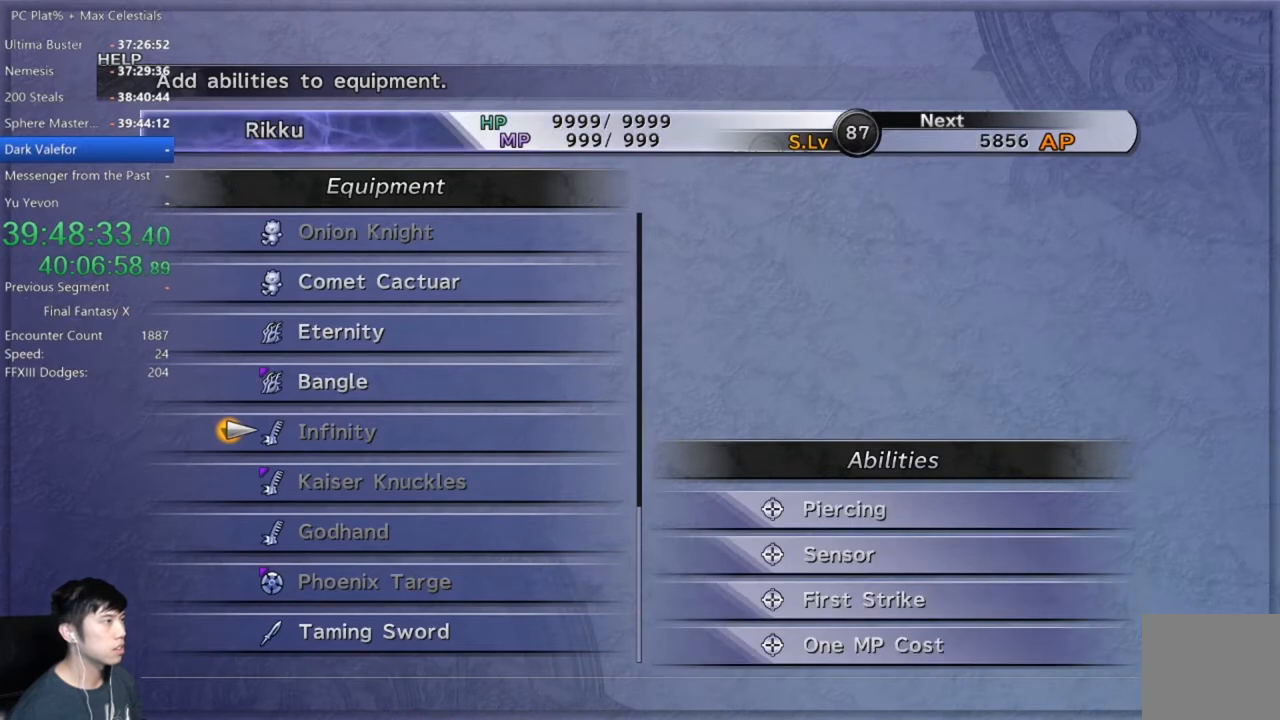
{"buttons": ["DPAD_DOWN"], "left_stick": "center", "right_stick": "center", "events": [[33, "DPAD_DOWN", "up"], [300, "DPAD_DOWN", "down"], [367, "DPAD_DOWN", "up"], [434, "DPAD_DOWN", "down"]]}
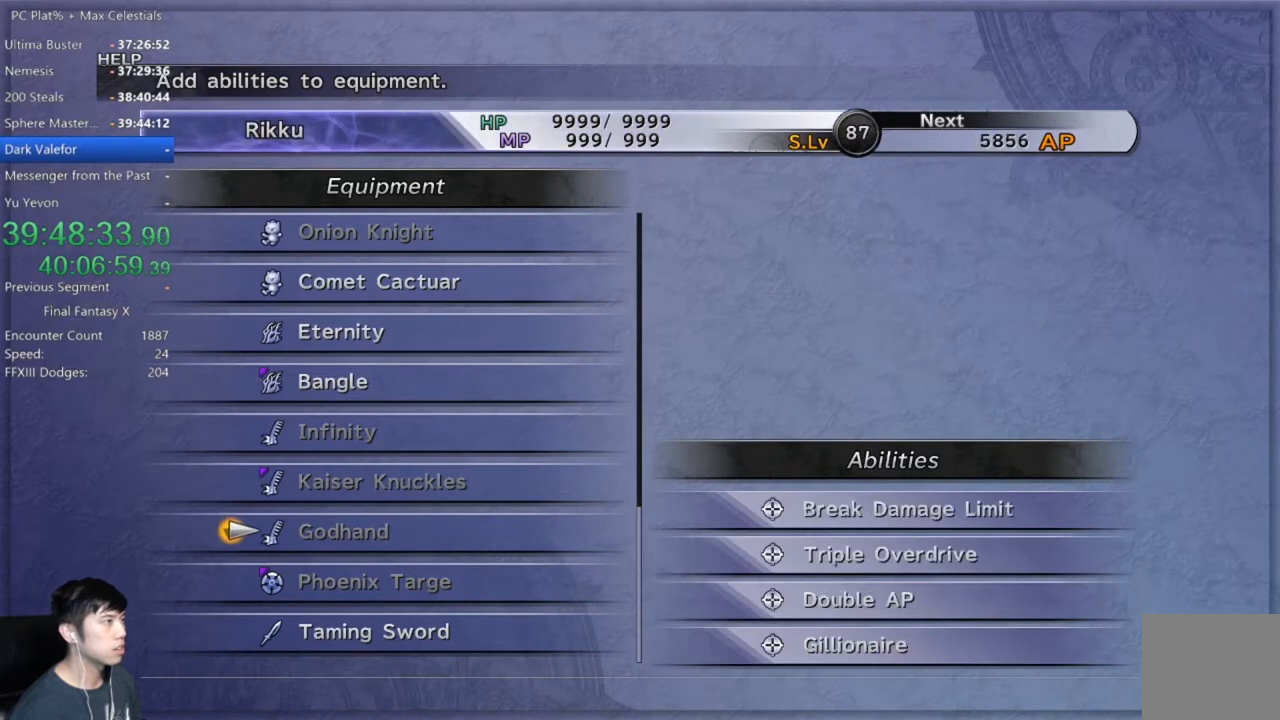
{"buttons": [], "left_stick": "center", "right_stick": "center", "events": [[34, "DPAD_DOWN", "up"], [134, "DPAD_DOWN", "down"], [201, "DPAD_DOWN", "up"], [301, "DPAD_DOWN", "down"], [401, "A", "down"], [434, "DPAD_DOWN", "up"], [467, "A", "up"]]}
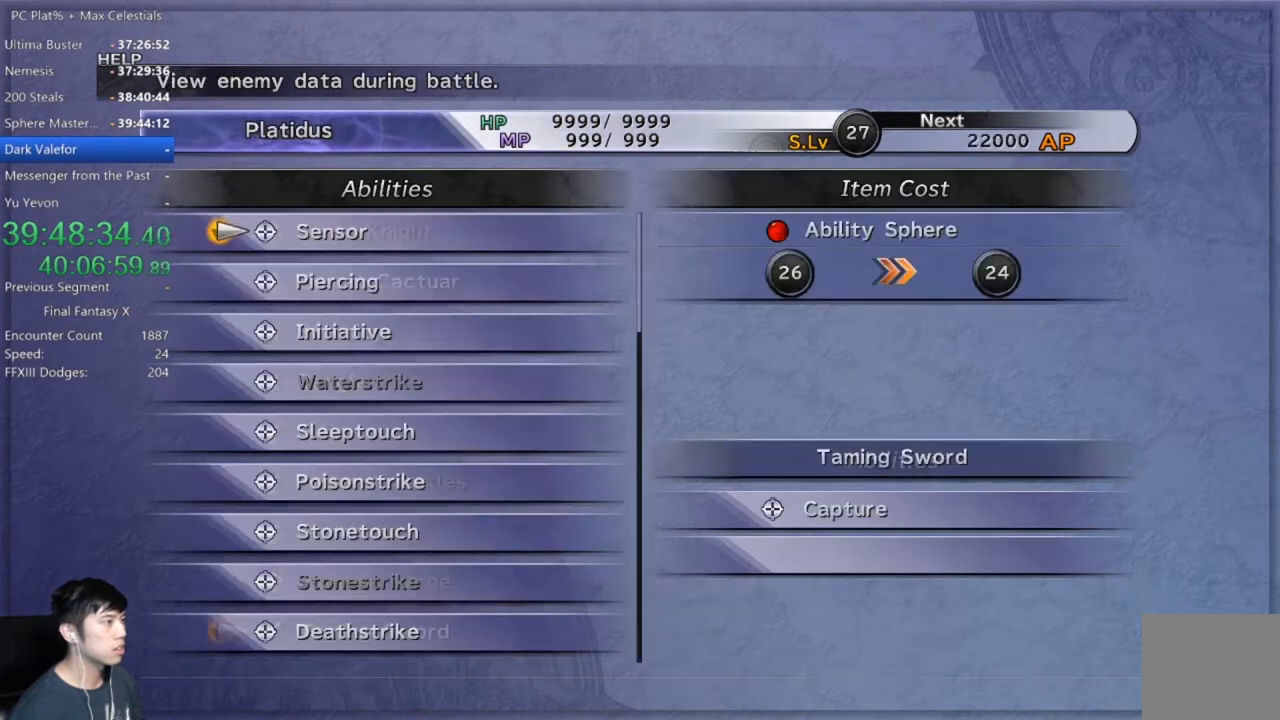
{"buttons": [], "left_stick": "center", "right_stick": "center", "events": [[400, "R2", "down"], [467, "R2", "up"]]}
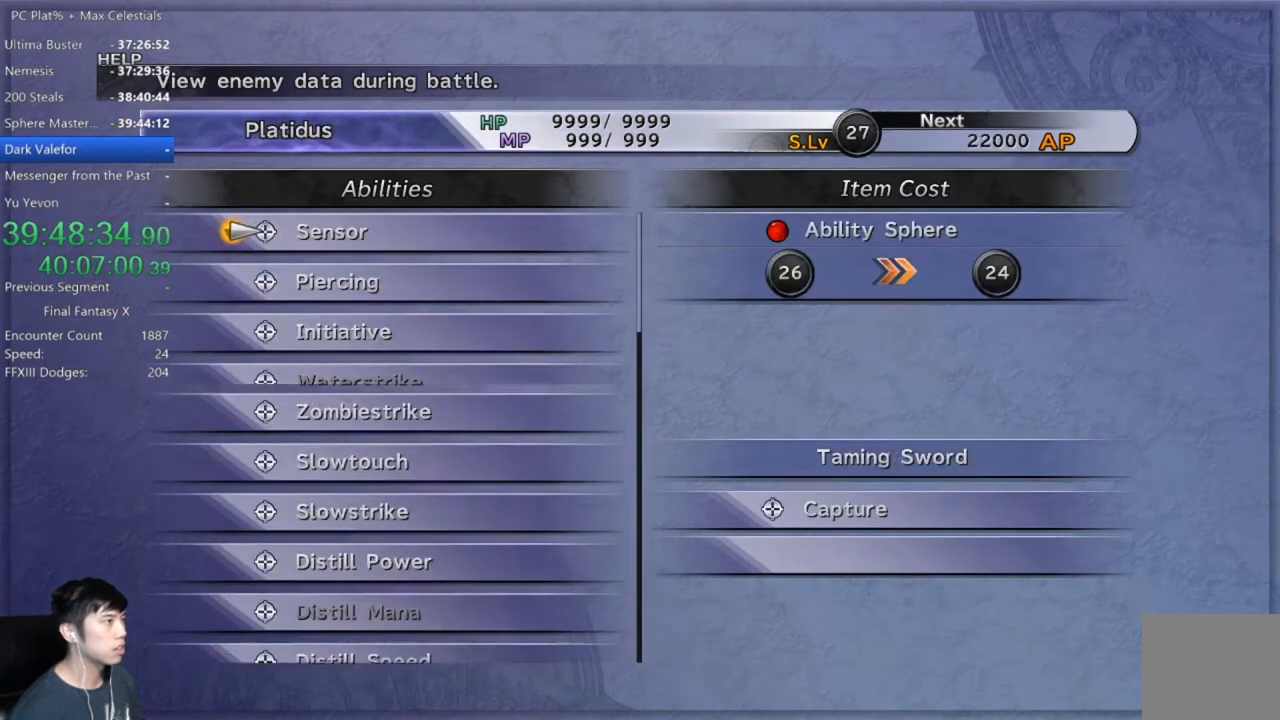
{"buttons": [], "left_stick": "center", "right_stick": "center", "events": [[367, "L2", "down"], [434, "L2", "up"]]}
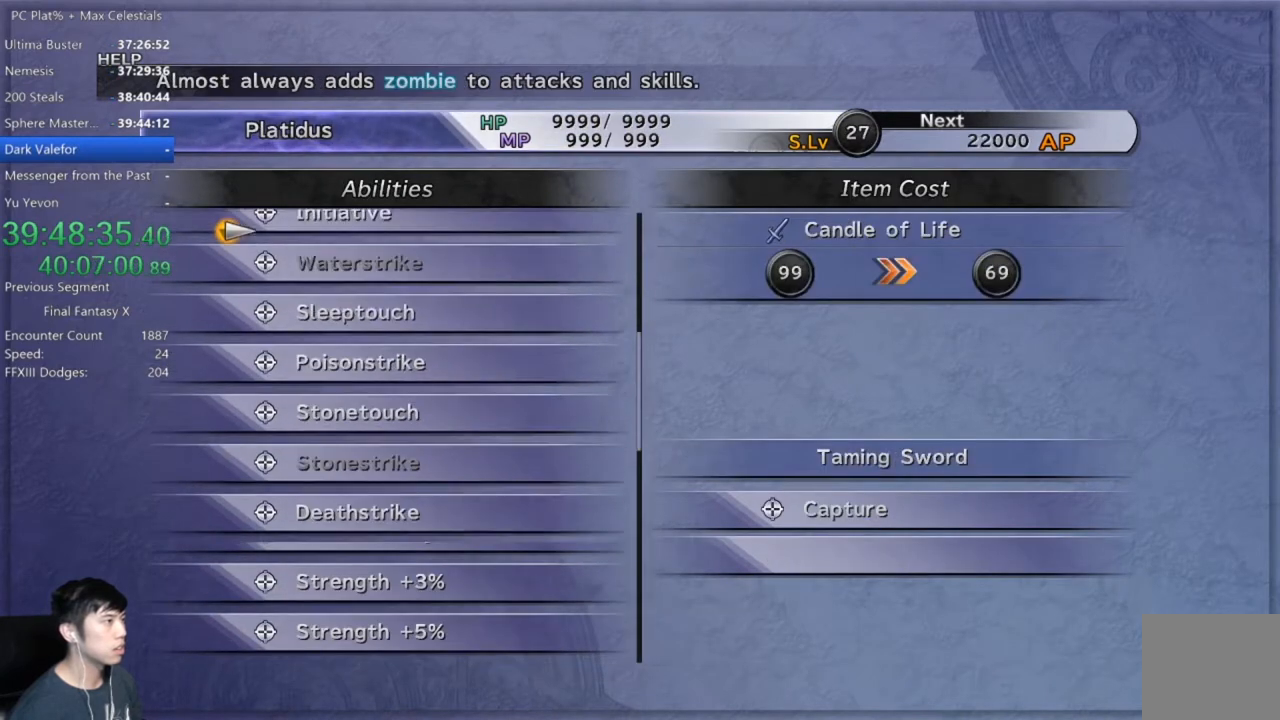
{"buttons": [], "left_stick": "center", "right_stick": "center", "events": []}
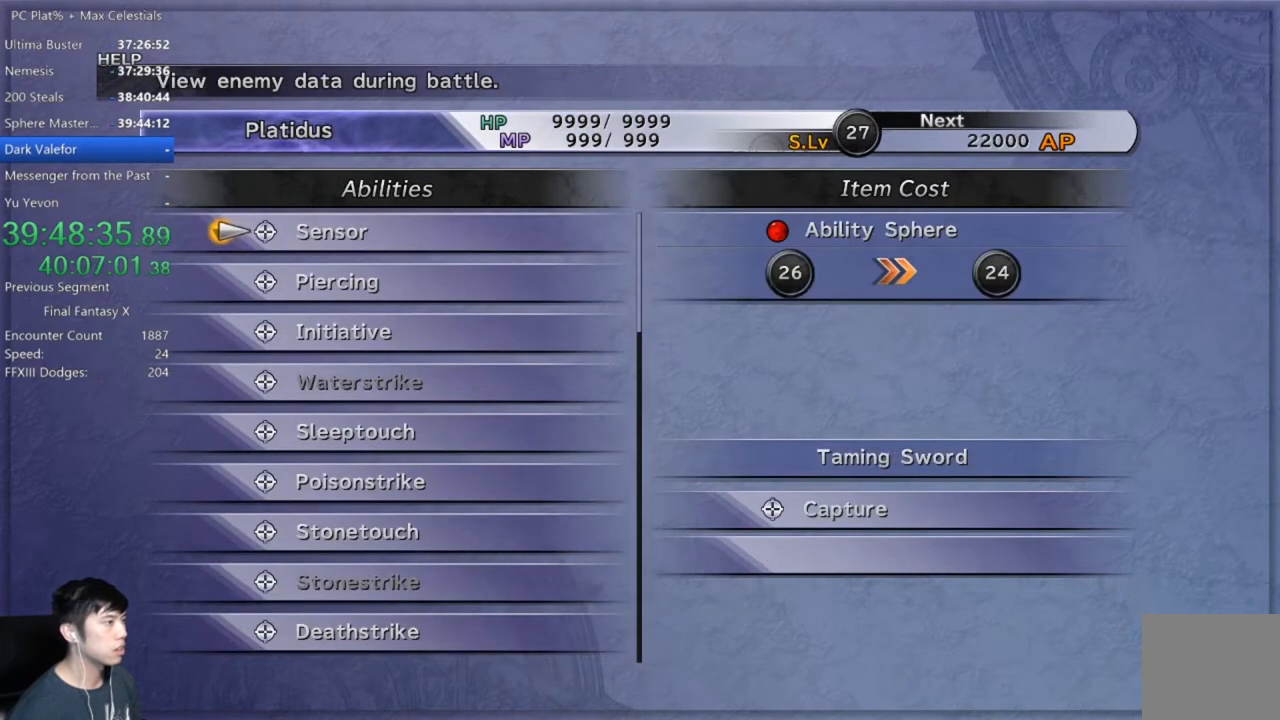
{"buttons": ["DPAD_DOWN"], "left_stick": "center", "right_stick": "center", "events": [[100, "DPAD_DOWN", "down"], [234, "DPAD_DOWN", "up"], [301, "DPAD_DOWN", "down"], [401, "DPAD_DOWN", "up"], [467, "DPAD_DOWN", "down"]]}
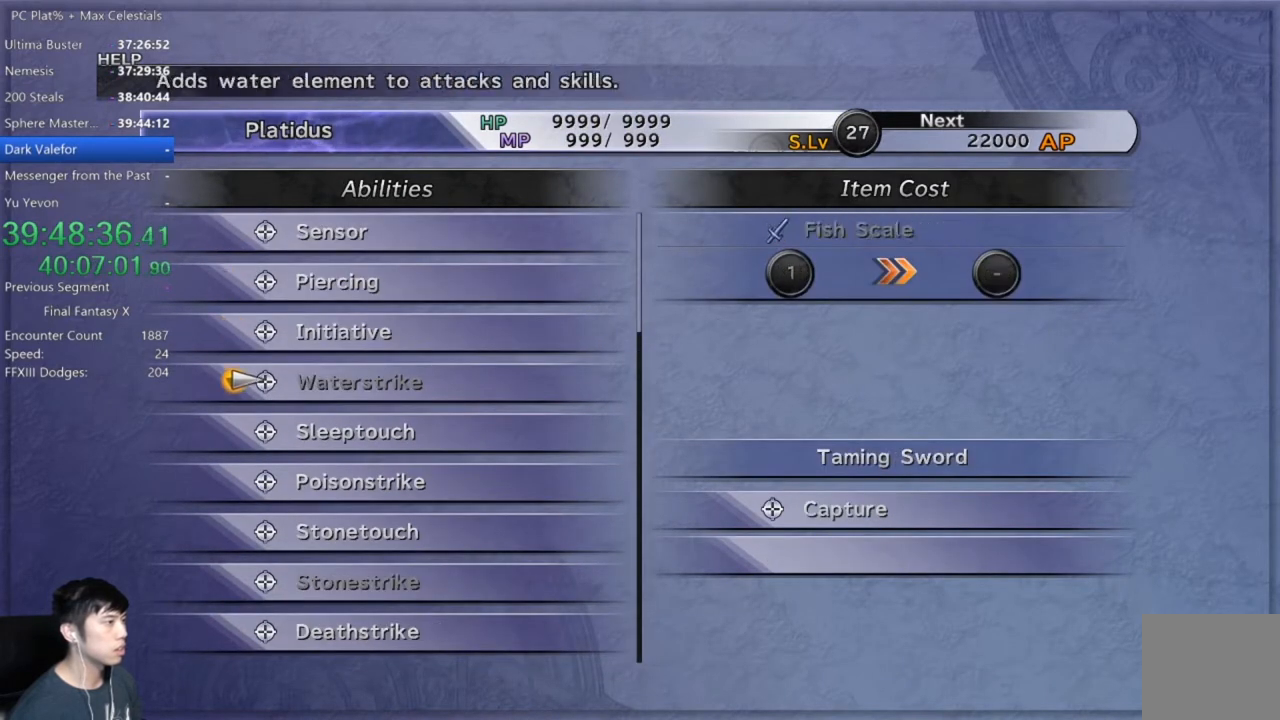
{"buttons": ["DPAD_DOWN"], "left_stick": "center", "right_stick": "center", "events": [[67, "DPAD_DOWN", "up"], [133, "DPAD_DOWN", "down"], [233, "DPAD_DOWN", "up"], [300, "DPAD_DOWN", "down"], [400, "DPAD_DOWN", "up"], [500, "DPAD_DOWN", "down"]]}
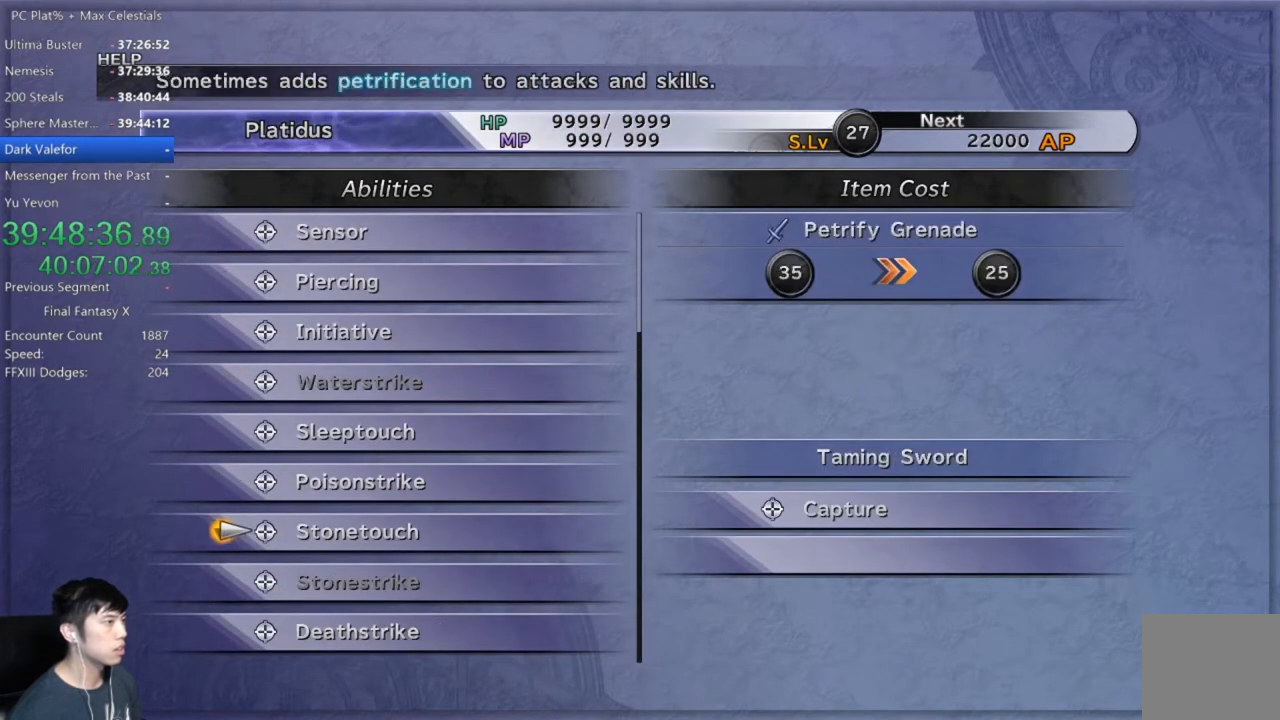
{"buttons": [], "left_stick": "center", "right_stick": "center", "events": [[67, "DPAD_DOWN", "up"], [167, "DPAD_DOWN", "down"], [267, "DPAD_DOWN", "up"]]}
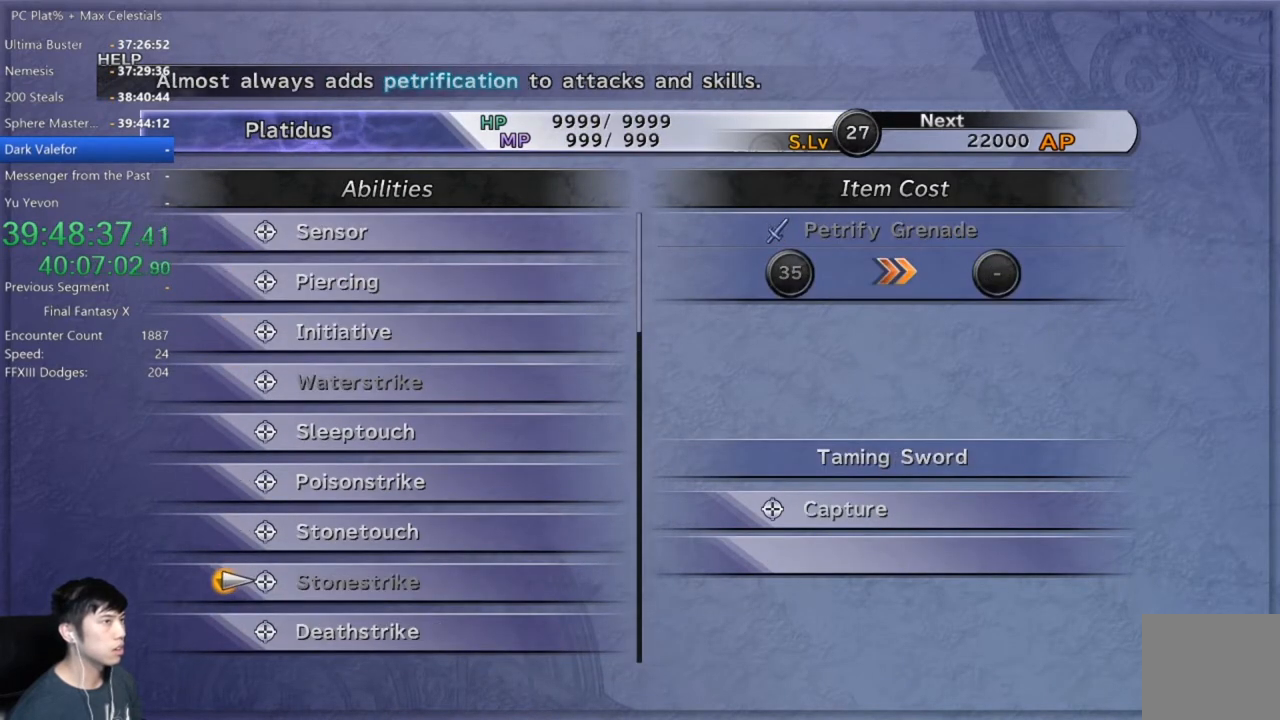
{"buttons": [], "left_stick": "center", "right_stick": "center", "events": [[200, "DPAD_UP", "down"], [267, "DPAD_UP", "up"]]}
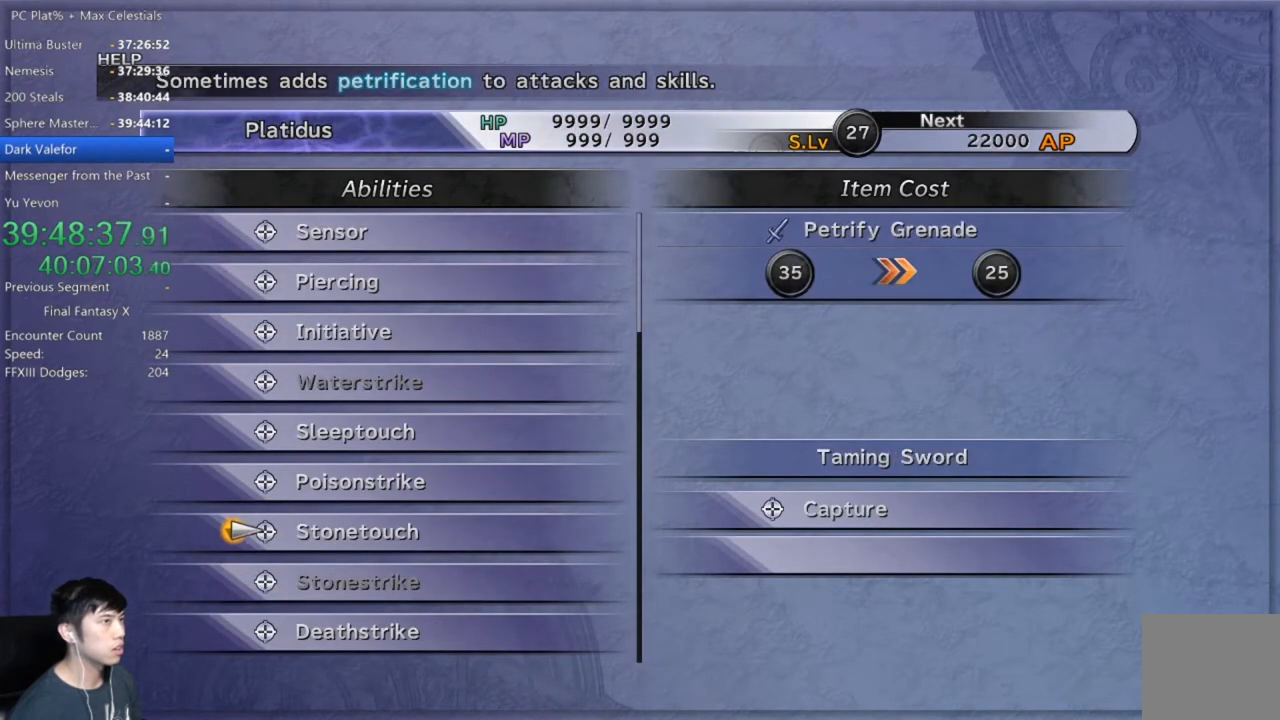
{"buttons": [], "left_stick": "center", "right_stick": "center", "events": []}
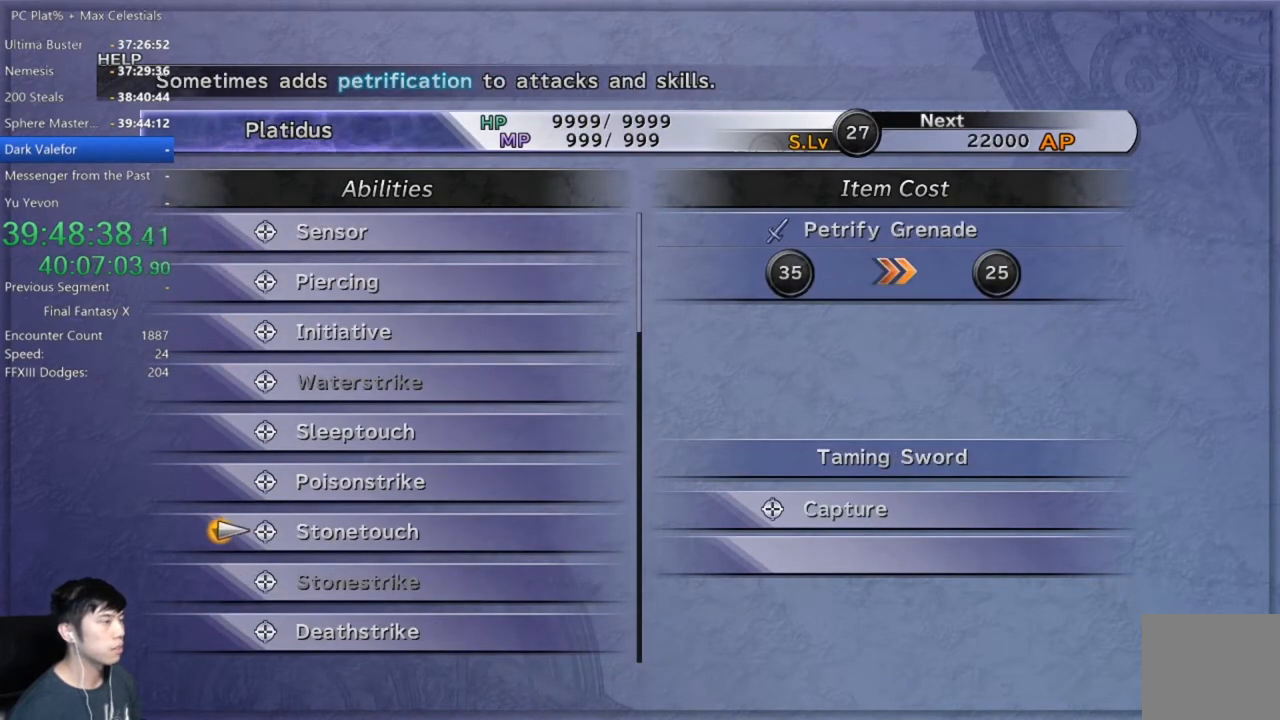
{"buttons": [], "left_stick": "center", "right_stick": "center", "events": []}
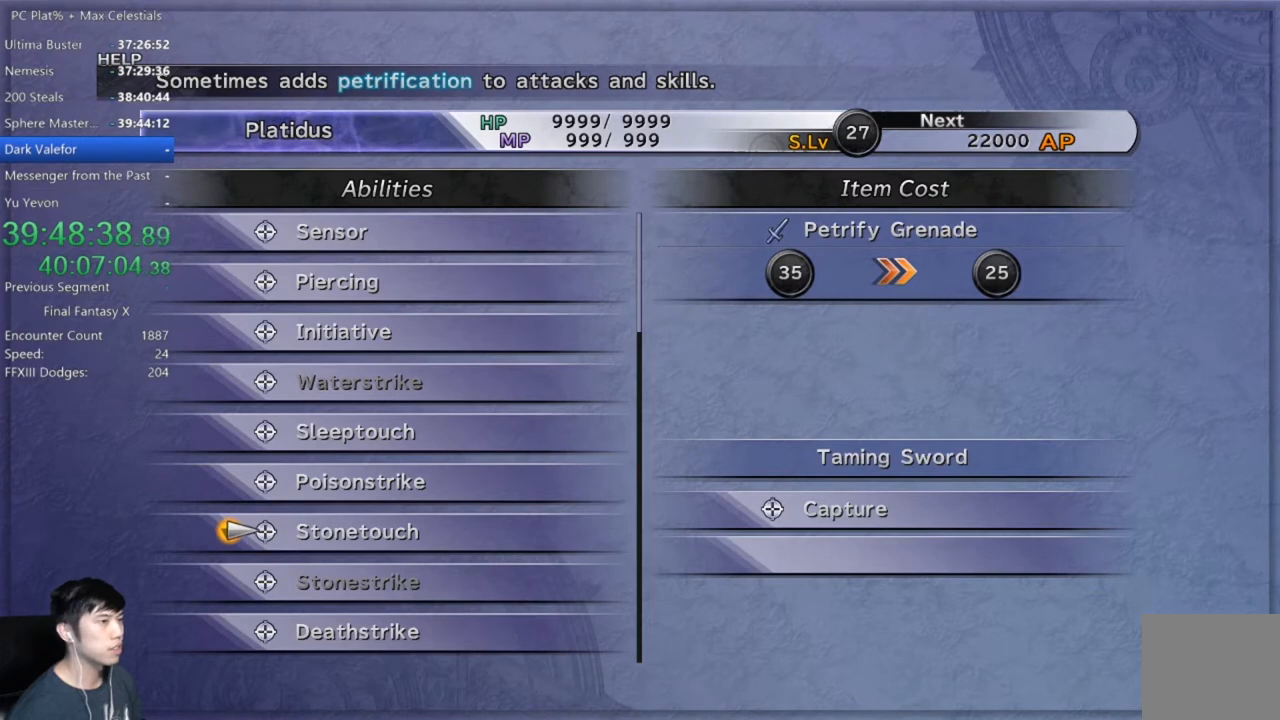
{"buttons": [], "left_stick": "center", "right_stick": "center", "events": []}
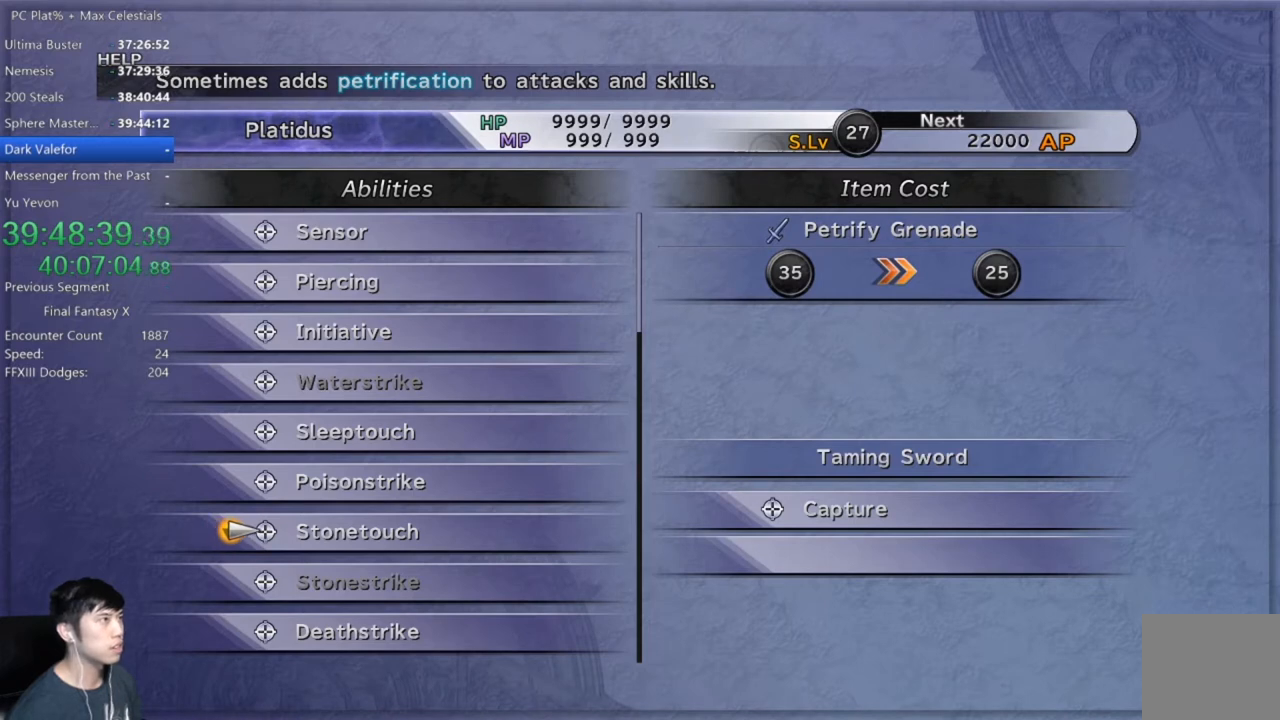
{"buttons": ["DPAD_DOWN"], "left_stick": "center", "right_stick": "center", "events": [[434, "DPAD_DOWN", "down"]]}
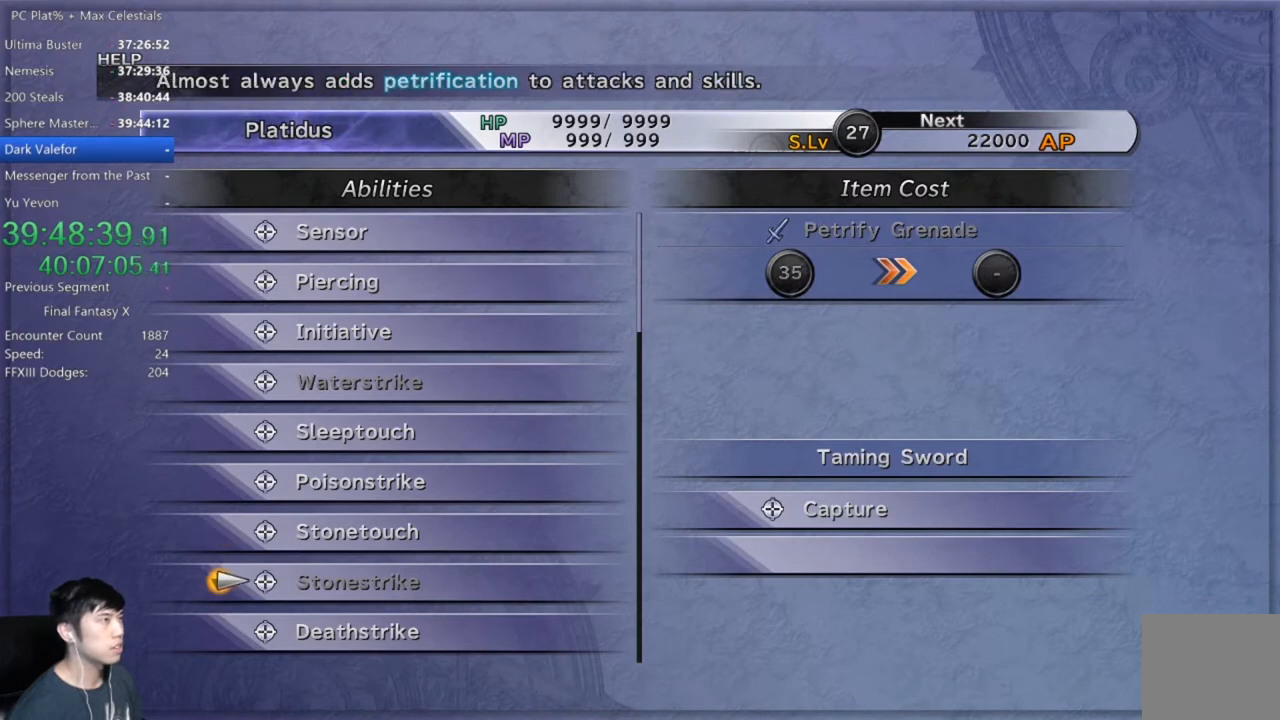
{"buttons": ["B"], "left_stick": "center", "right_stick": "center", "events": [[100, "DPAD_DOWN", "up"], [501, "B", "down"]]}